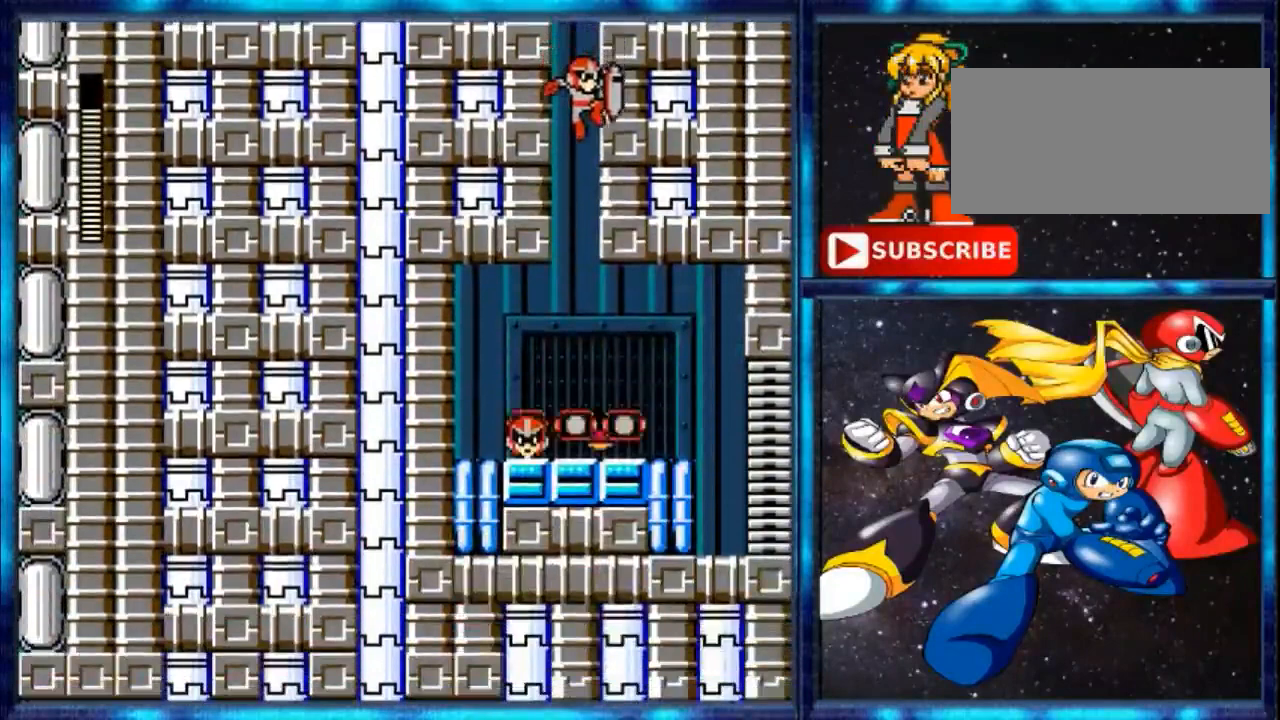
Gameplay with a controller (Nintendo layout); each line is a JSON object with the inputs held at the frame after it. "events" lists button and stick changes between this image and that frame as [ms after this image, input, new state], when the widget could be followed in between. Not read: L3 R3.
{"buttons": [], "events": []}
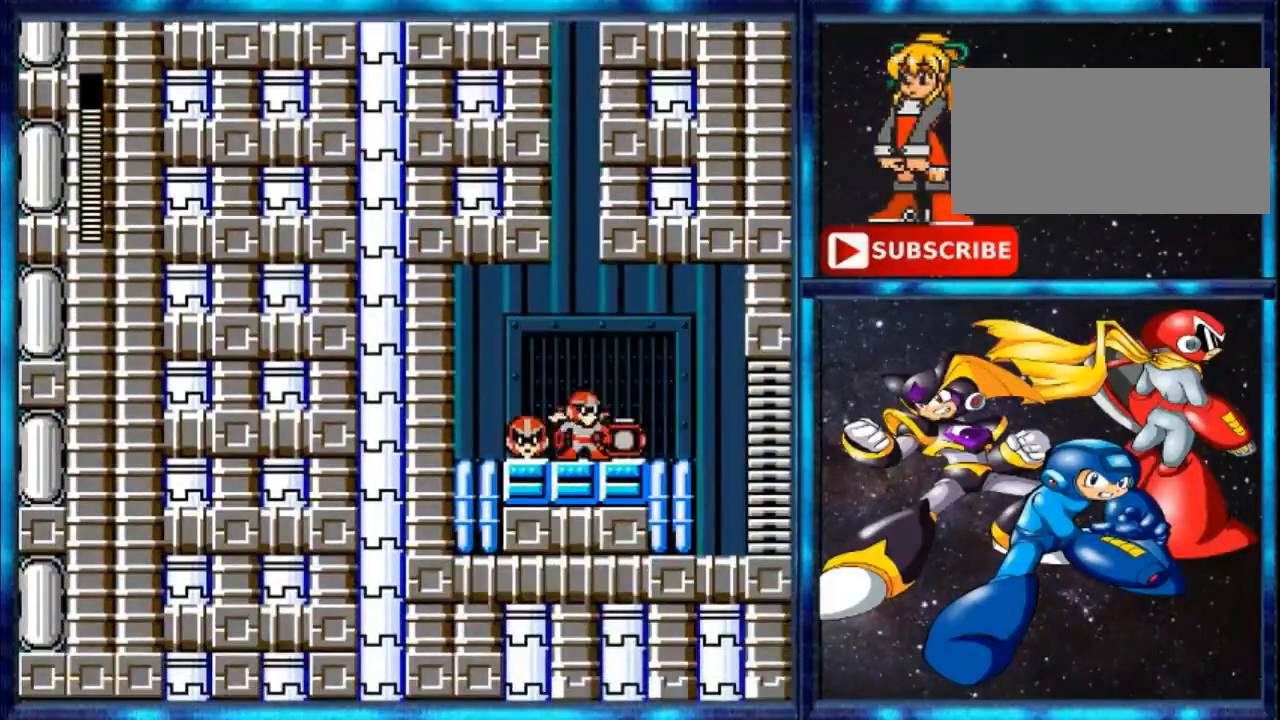
{"buttons": ["DPAD_LEFT"], "events": [[300, "DPAD_LEFT", "down"]]}
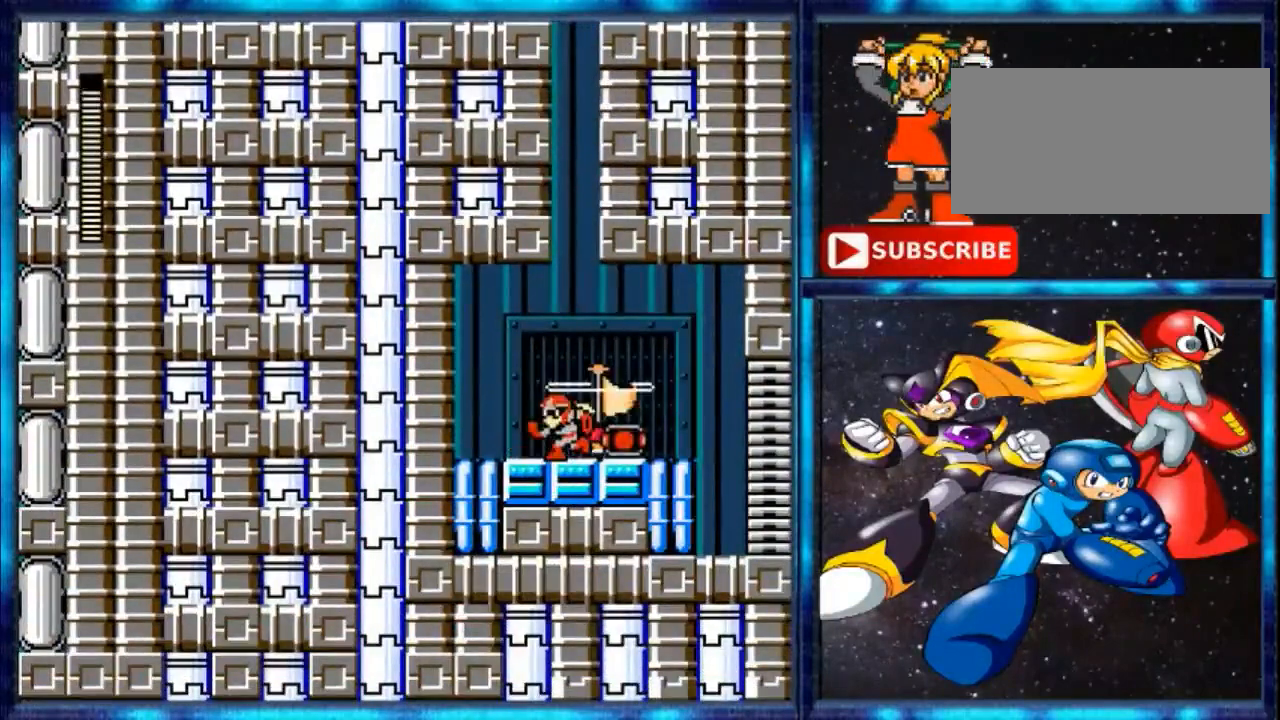
{"buttons": ["DPAD_RIGHT"], "events": [[133, "DPAD_LEFT", "up"], [300, "DPAD_RIGHT", "down"]]}
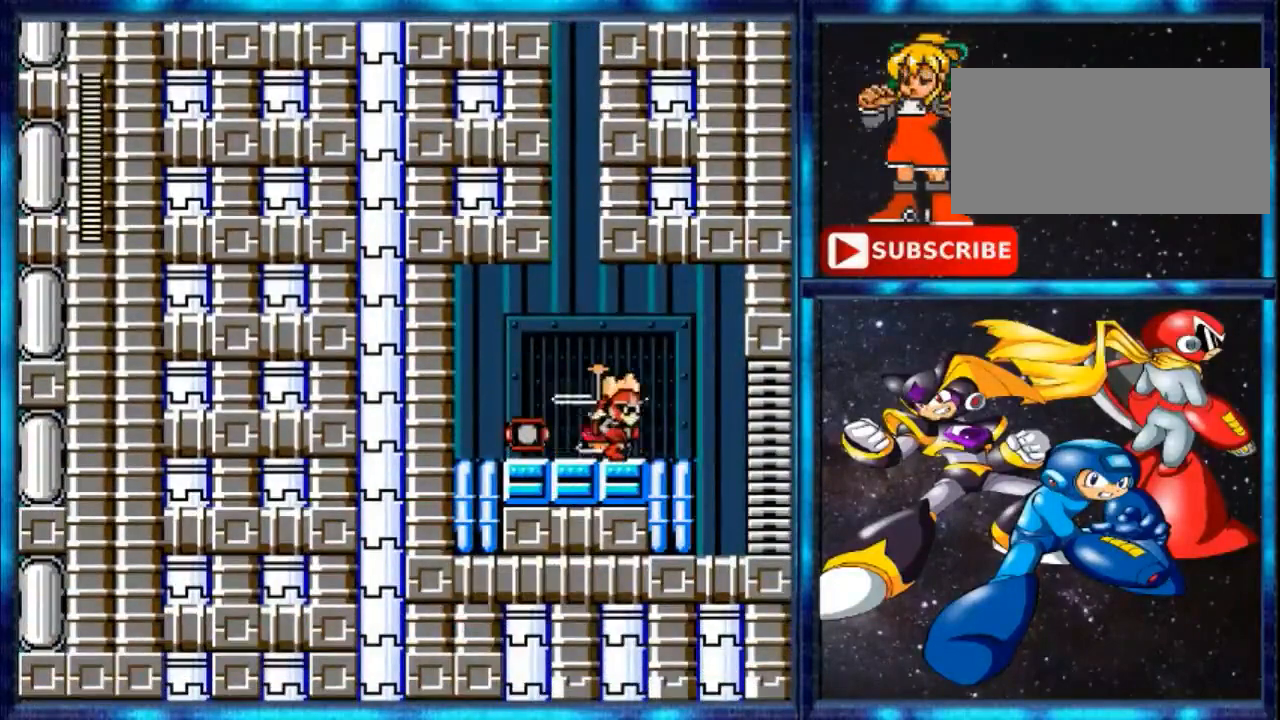
{"buttons": ["DPAD_RIGHT"], "events": []}
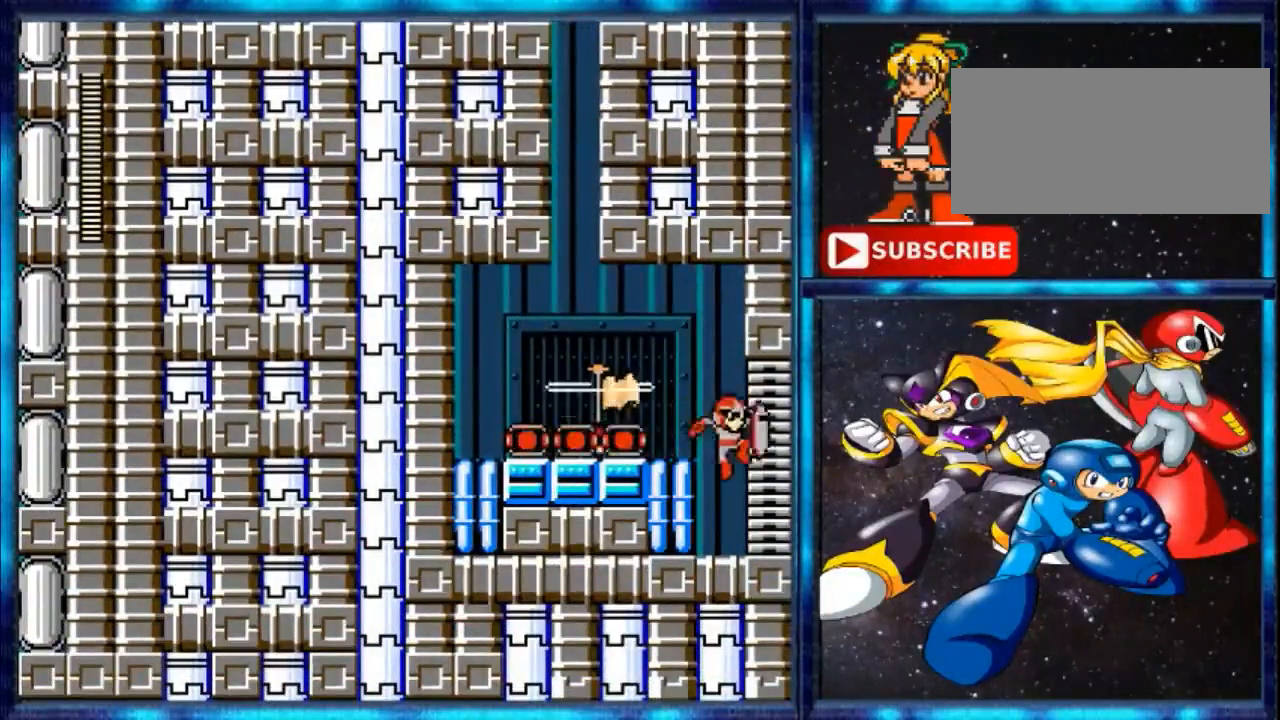
{"buttons": ["DPAD_RIGHT"], "events": []}
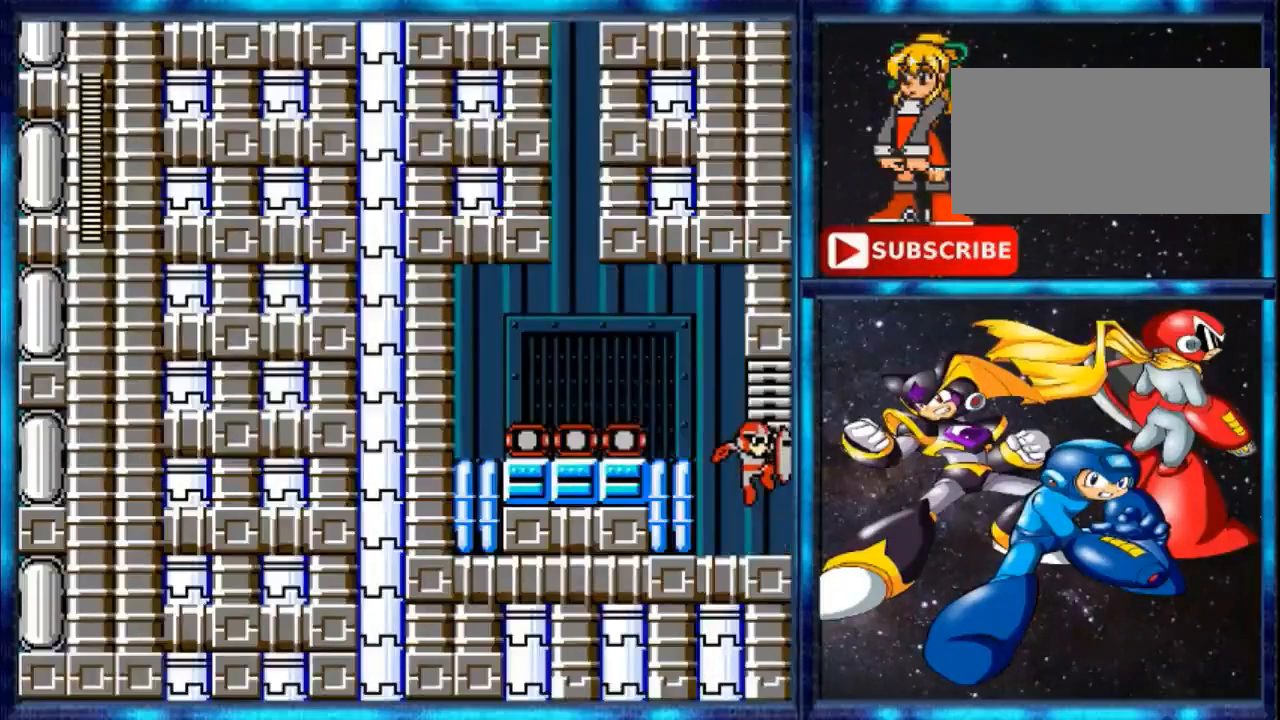
{"buttons": [], "events": [[333, "DPAD_RIGHT", "up"]]}
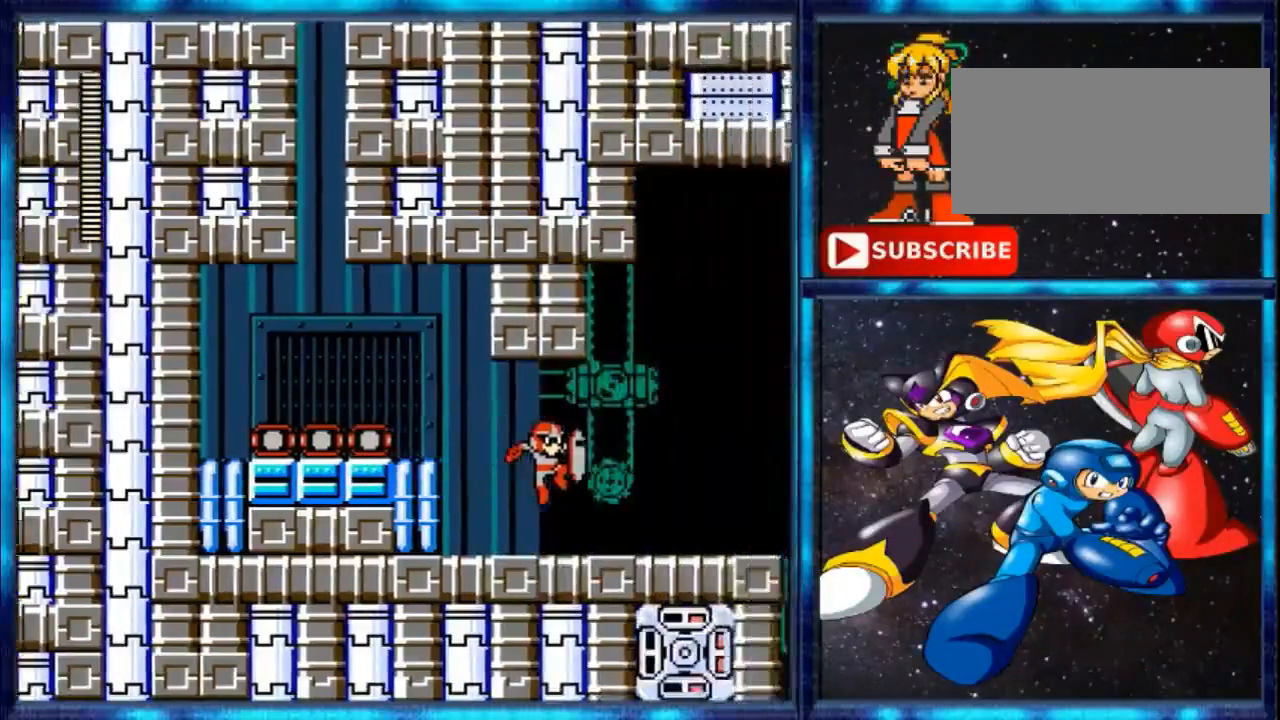
{"buttons": [], "events": []}
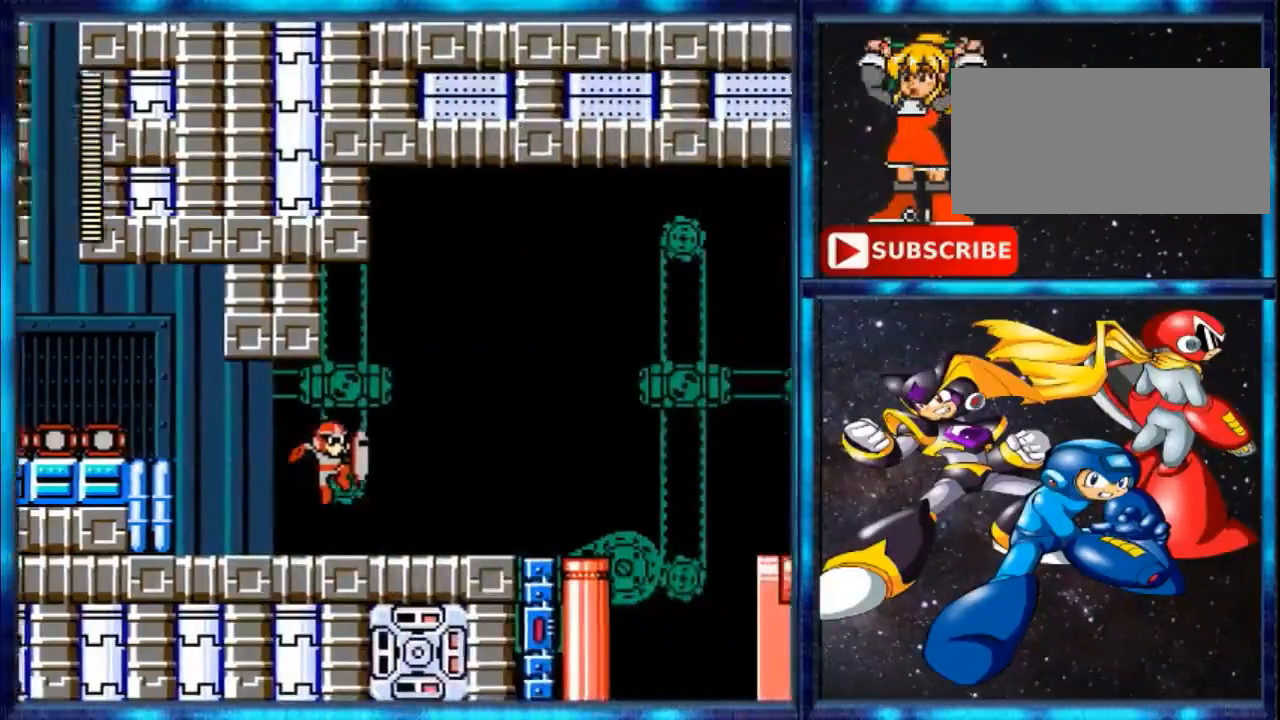
{"buttons": [], "events": []}
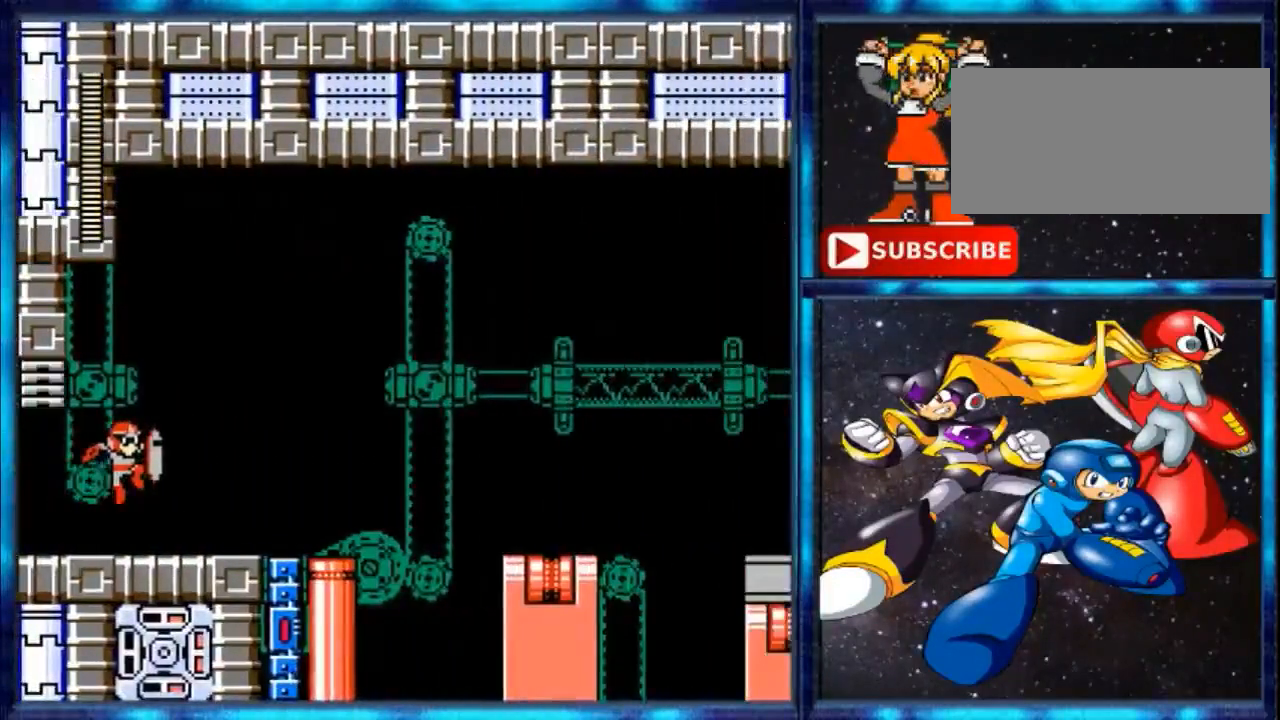
{"buttons": [], "events": []}
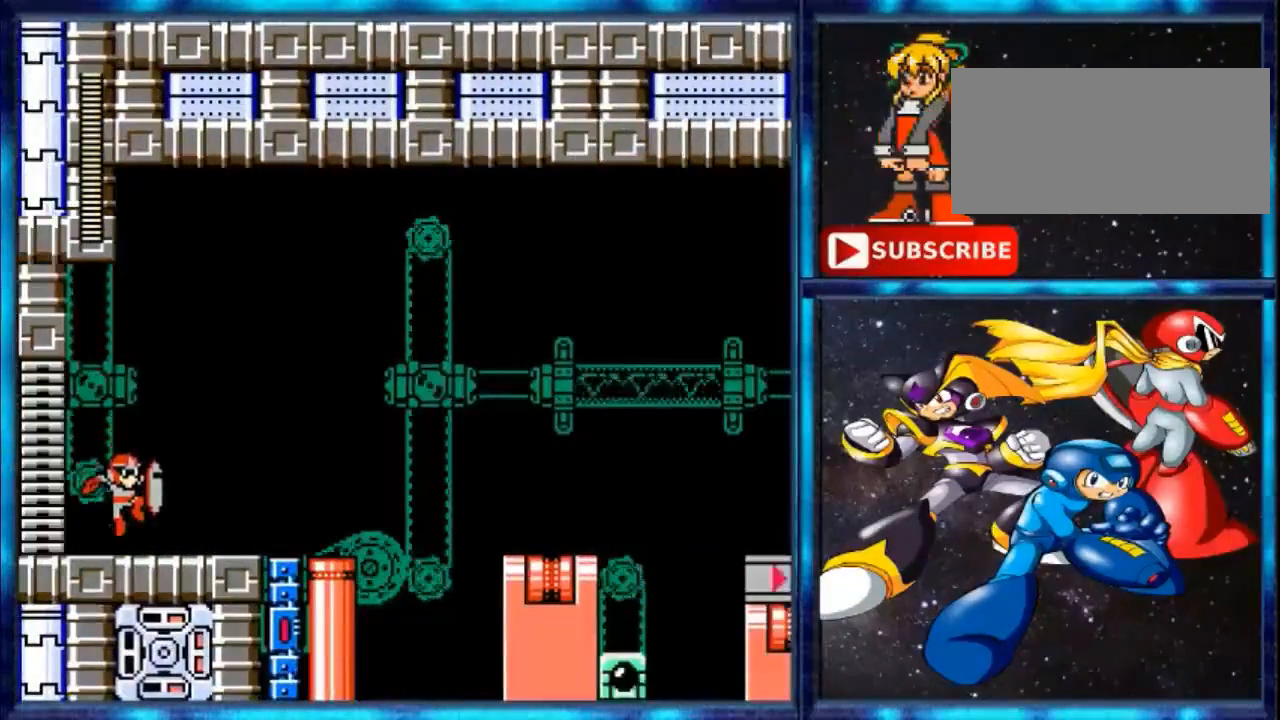
{"buttons": ["A"], "events": [[467, "A", "down"]]}
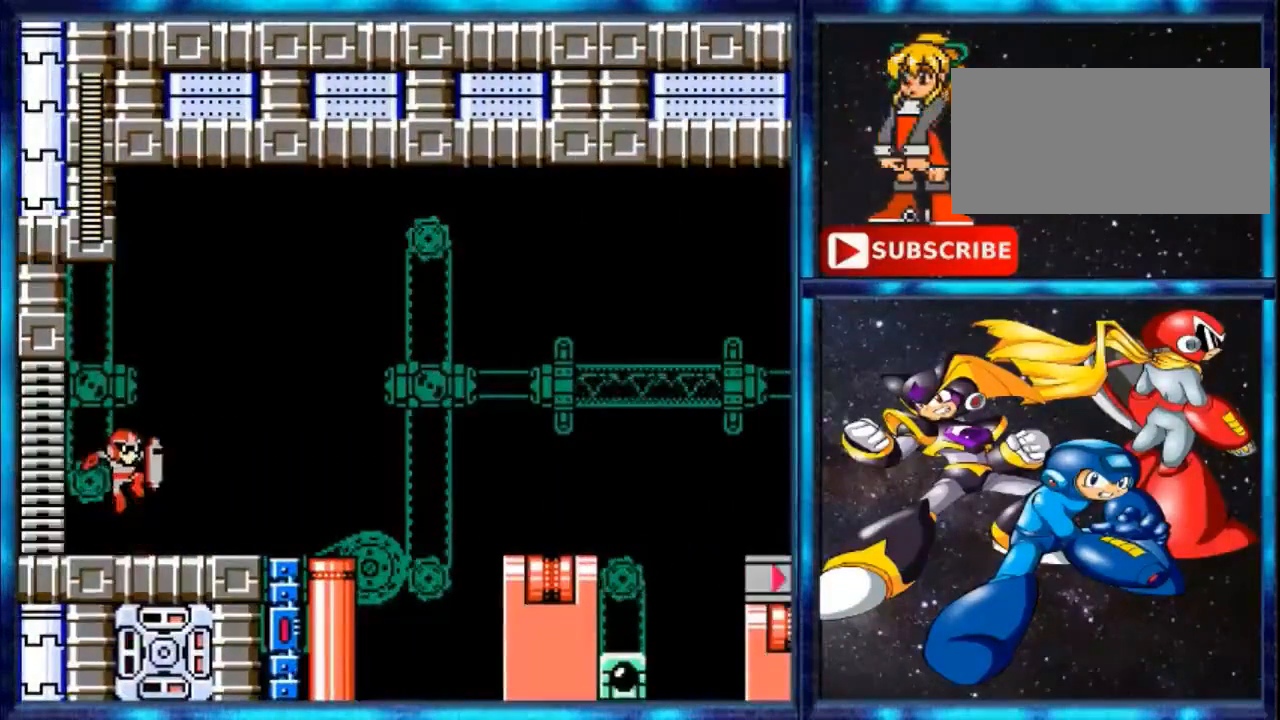
{"buttons": ["DPAD_RIGHT"], "events": [[33, "A", "up"], [433, "DPAD_RIGHT", "down"]]}
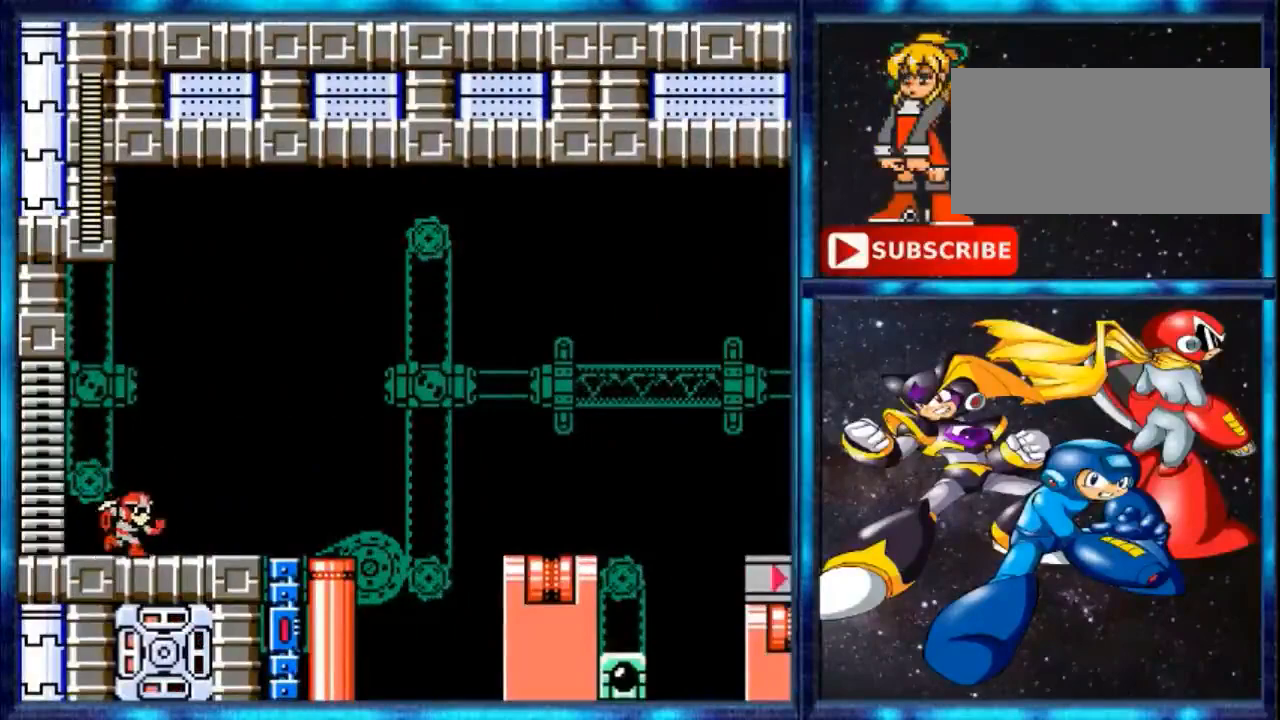
{"buttons": ["DPAD_RIGHT"], "events": []}
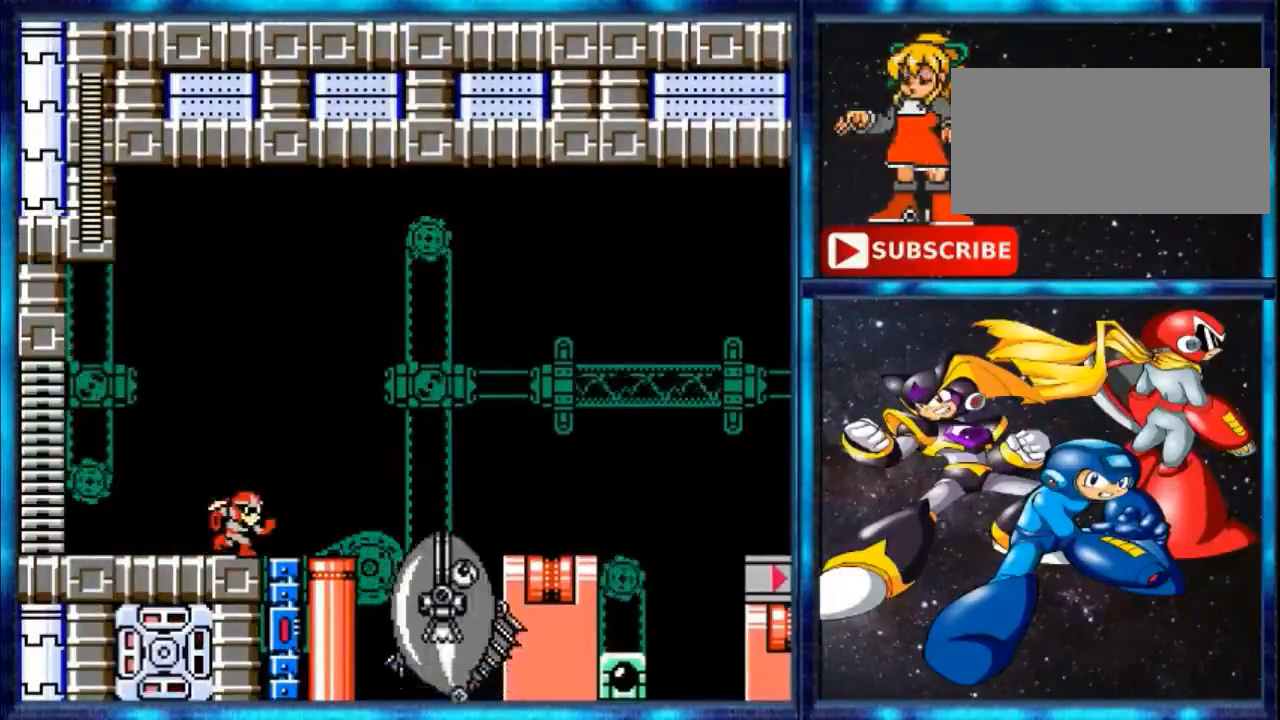
{"buttons": [], "events": [[333, "DPAD_RIGHT", "up"]]}
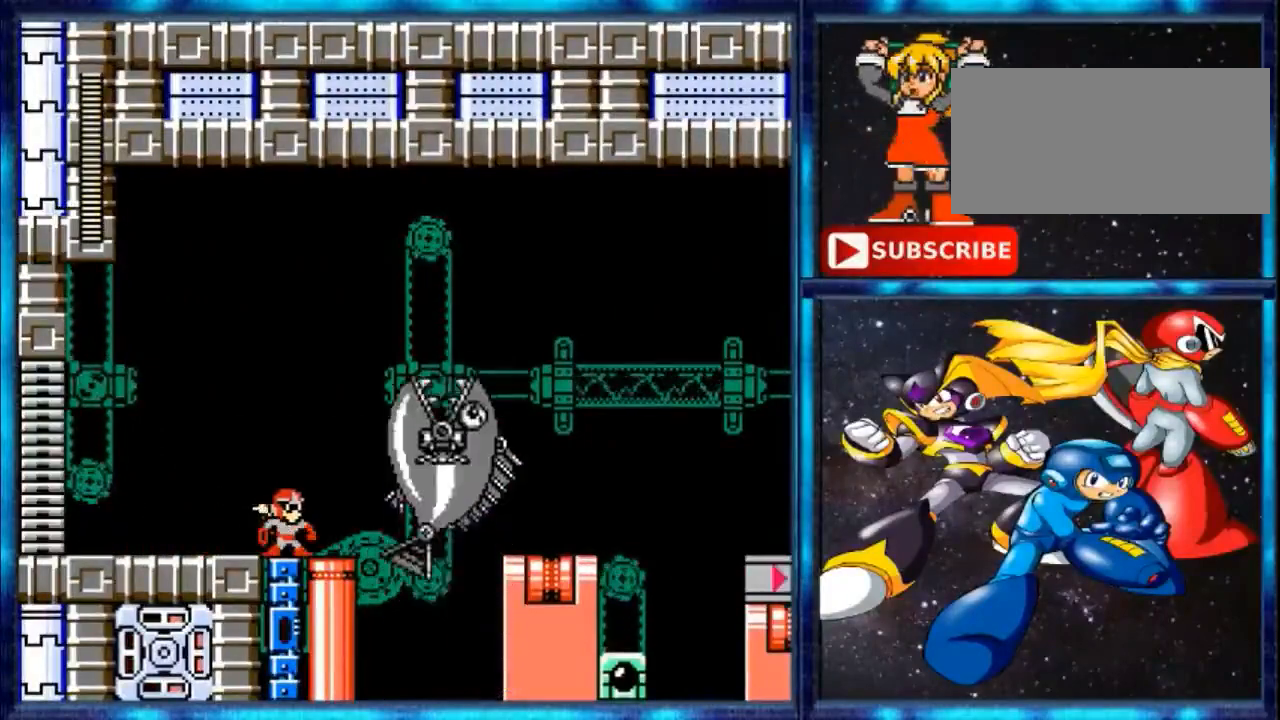
{"buttons": [], "events": []}
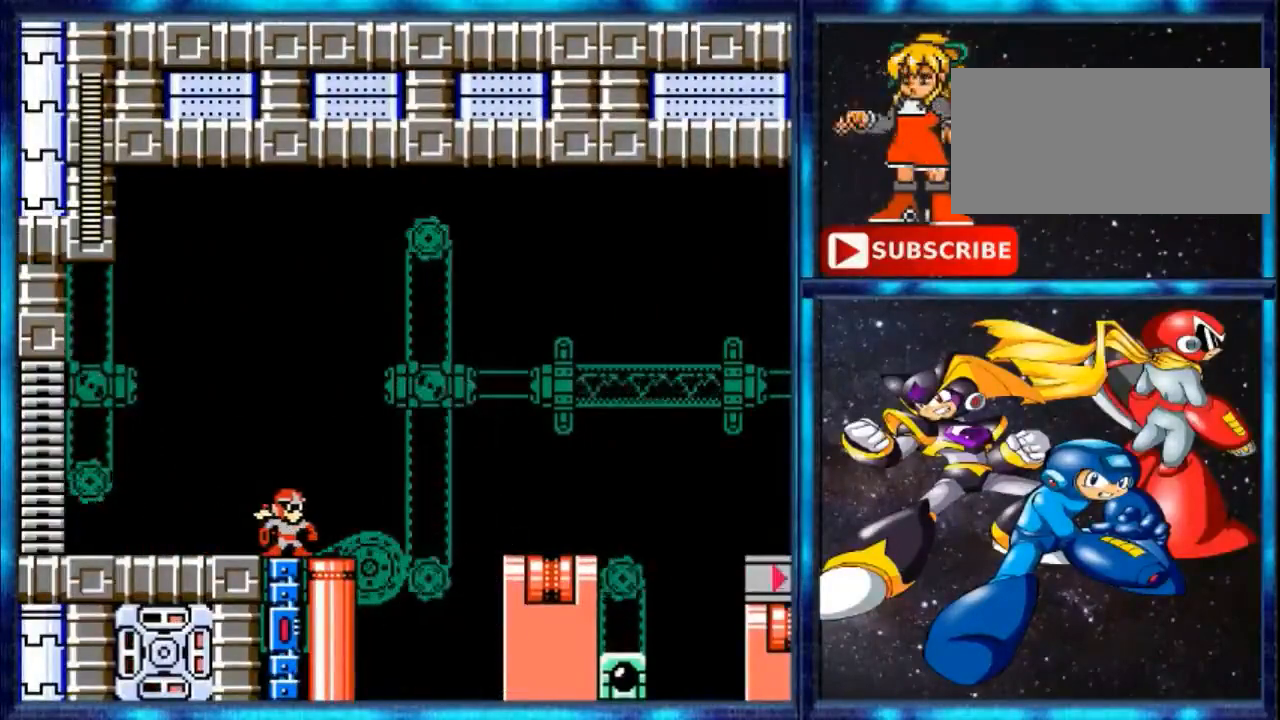
{"buttons": ["A", "DPAD_RIGHT"], "events": [[100, "DPAD_RIGHT", "down"], [267, "Y", "down"], [333, "Y", "up"], [367, "A", "down"]]}
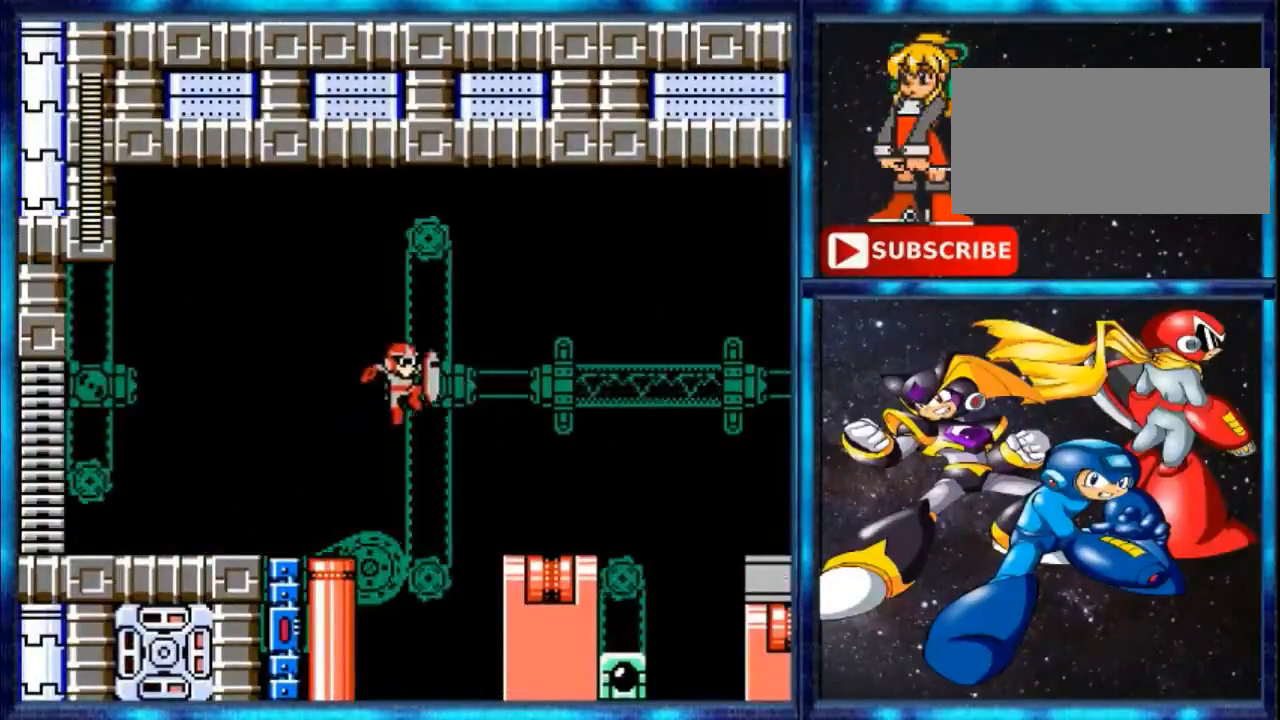
{"buttons": ["A", "DPAD_RIGHT"], "events": []}
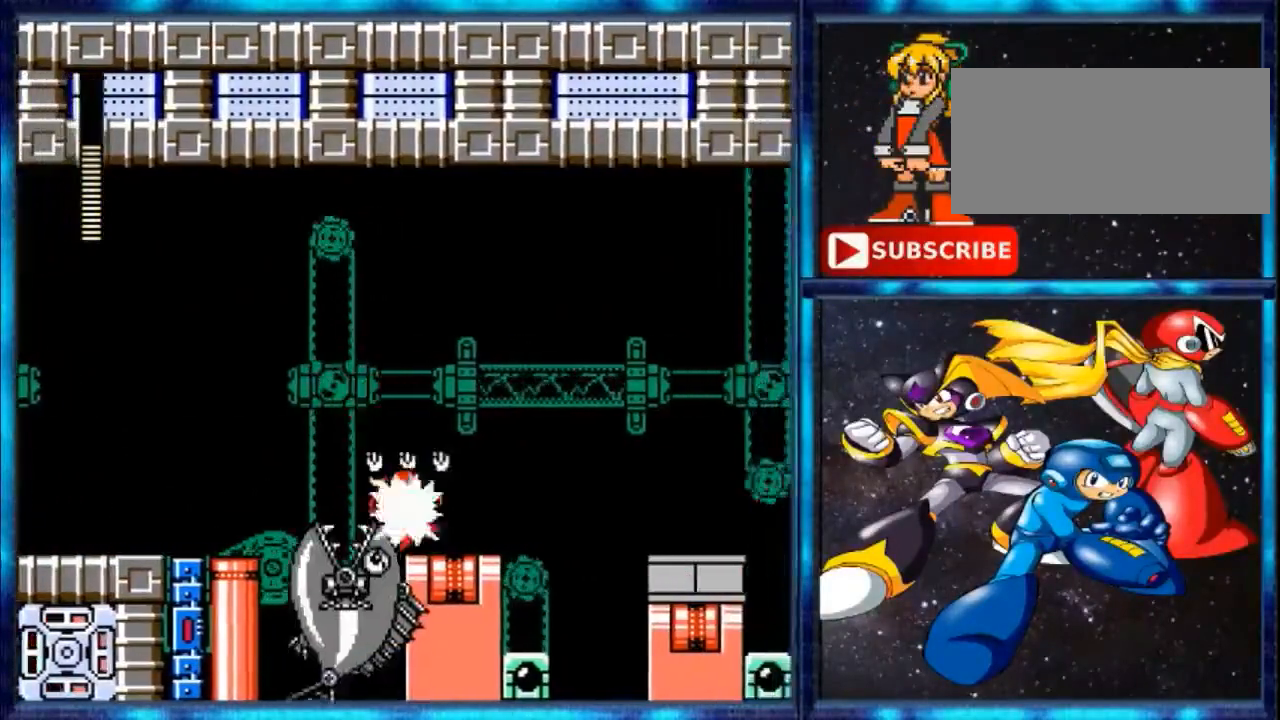
{"buttons": ["DPAD_RIGHT"], "events": [[100, "A", "up"], [333, "DPAD_RIGHT", "up"], [367, "DPAD_RIGHT", "down"]]}
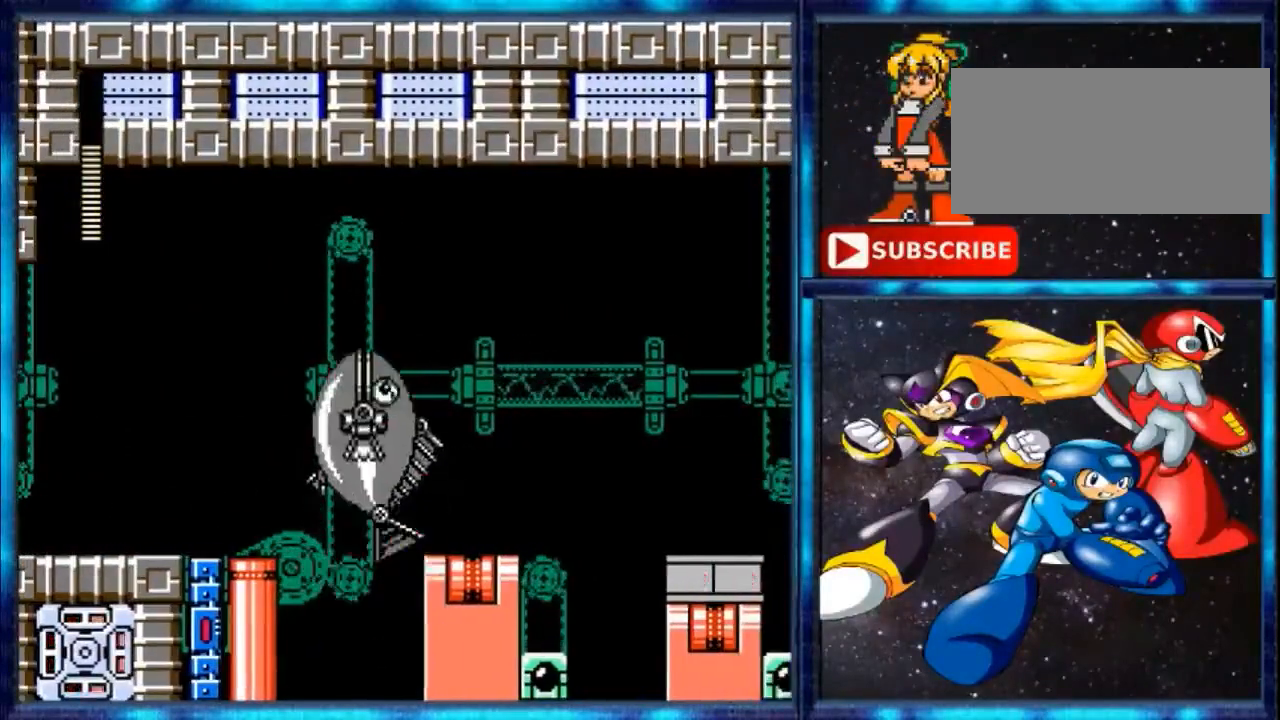
{"buttons": [], "events": [[267, "DPAD_RIGHT", "up"]]}
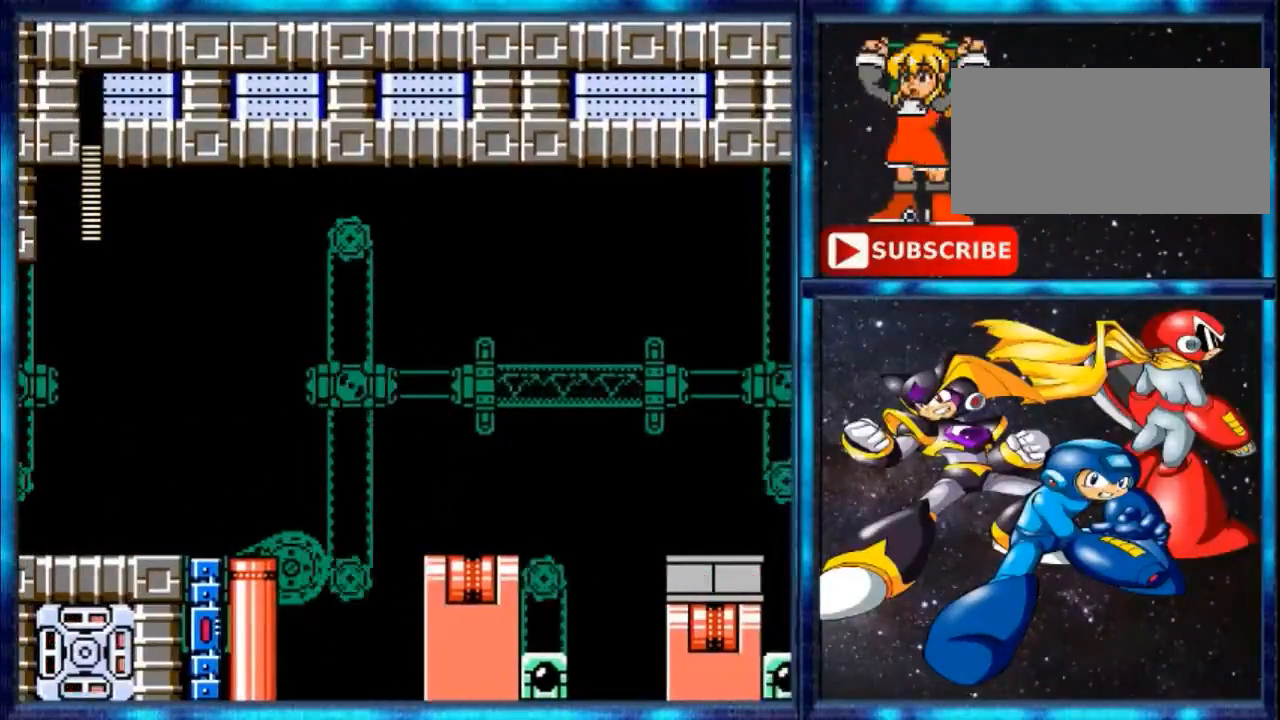
{"buttons": ["A", "DPAD_RIGHT"], "events": [[333, "A", "down"], [467, "DPAD_RIGHT", "down"]]}
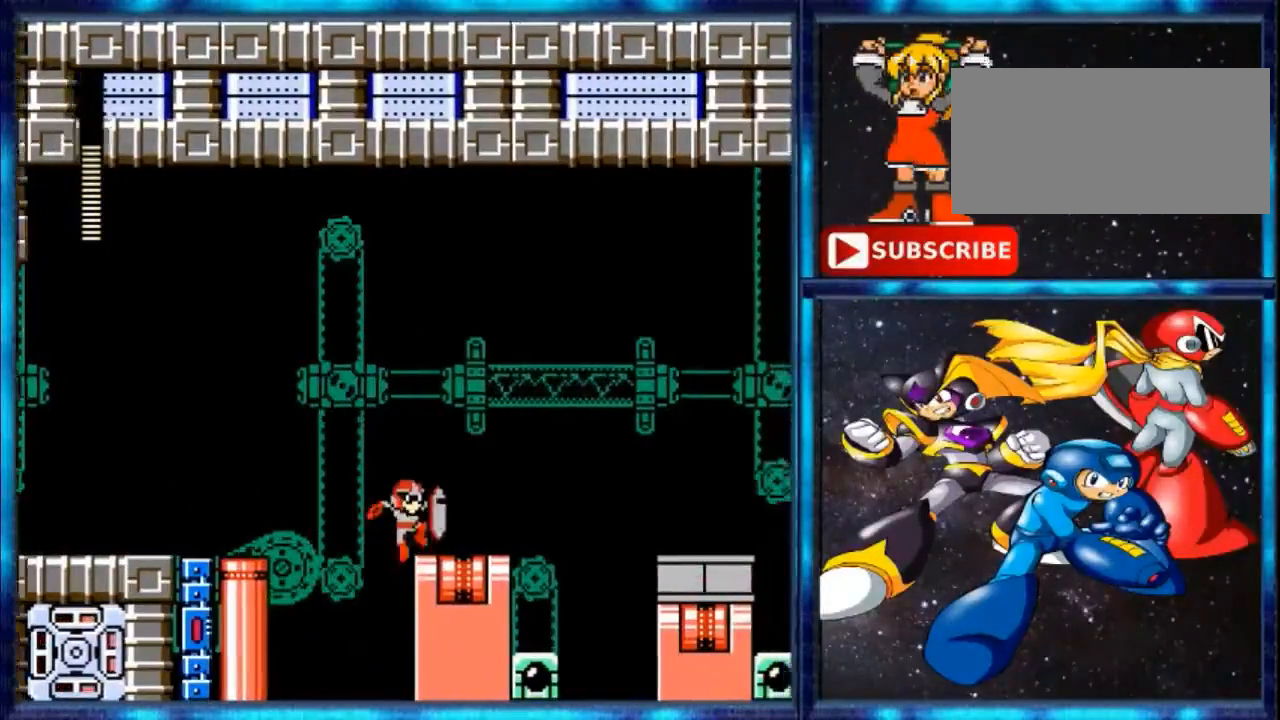
{"buttons": ["A", "DPAD_RIGHT"], "events": [[300, "A", "up"], [467, "A", "down"]]}
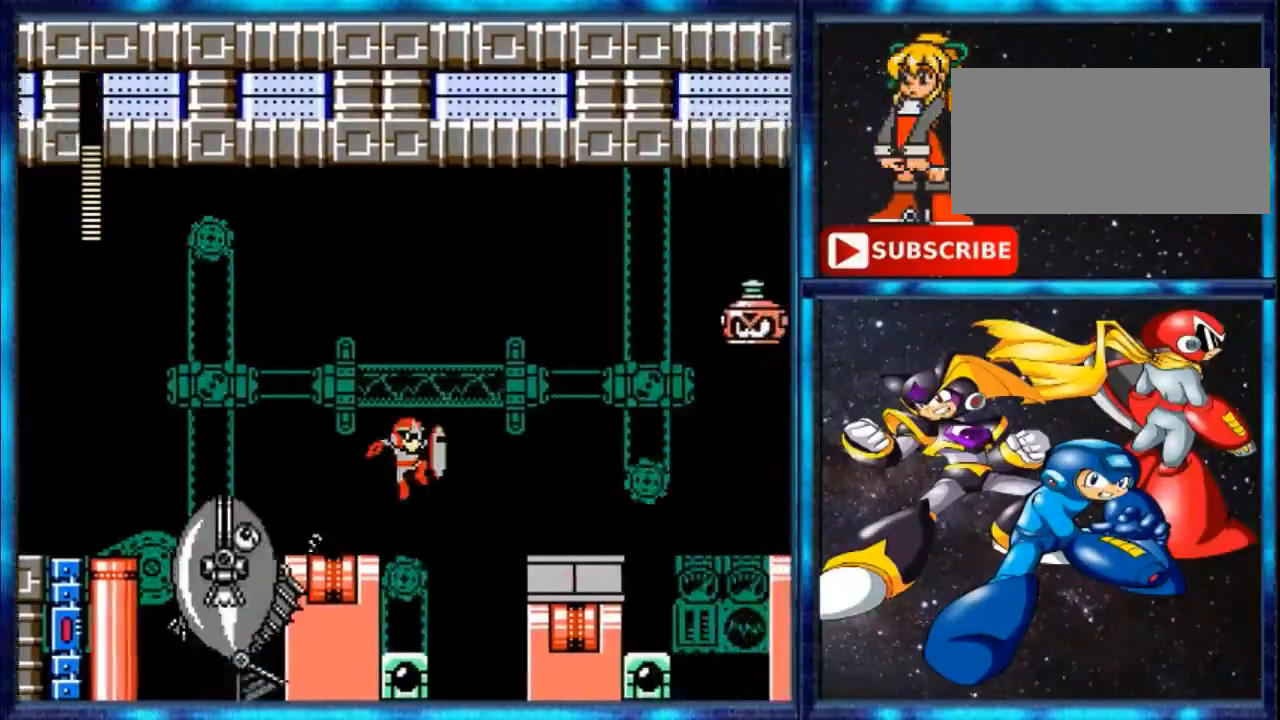
{"buttons": ["A", "DPAD_RIGHT"], "events": []}
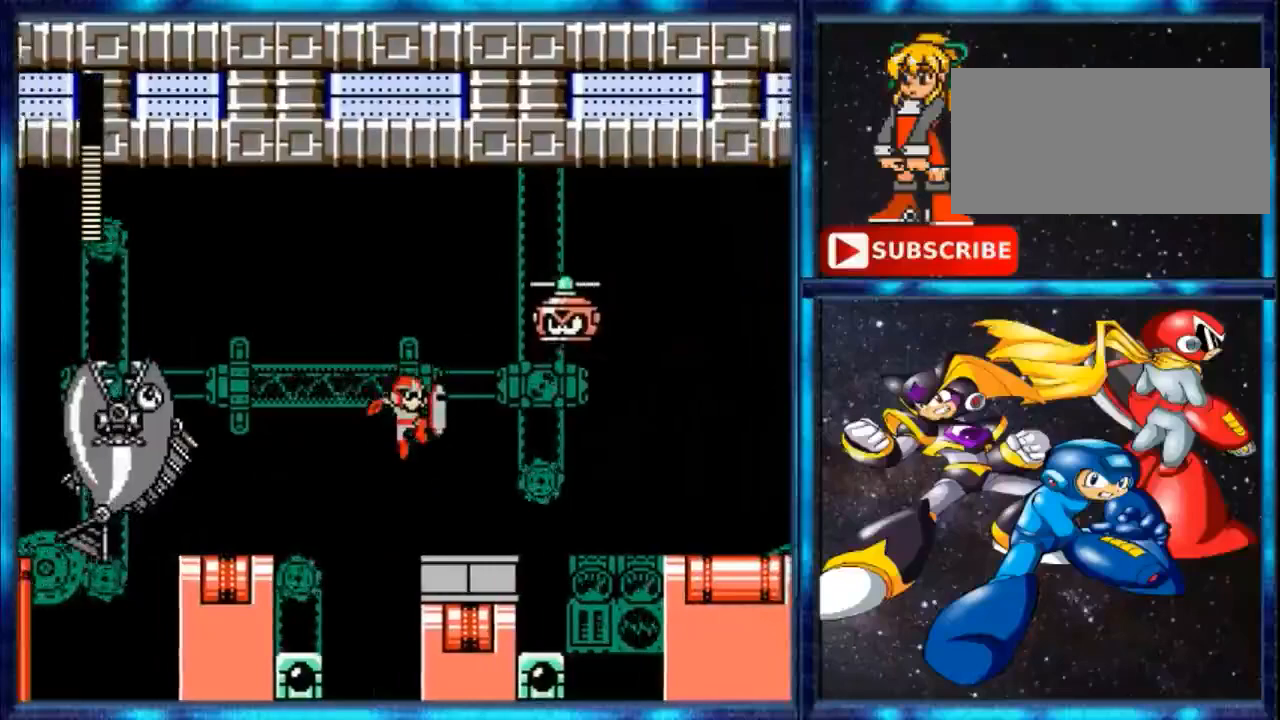
{"buttons": ["A"], "events": [[100, "A", "up"], [267, "DPAD_RIGHT", "up"], [300, "A", "down"]]}
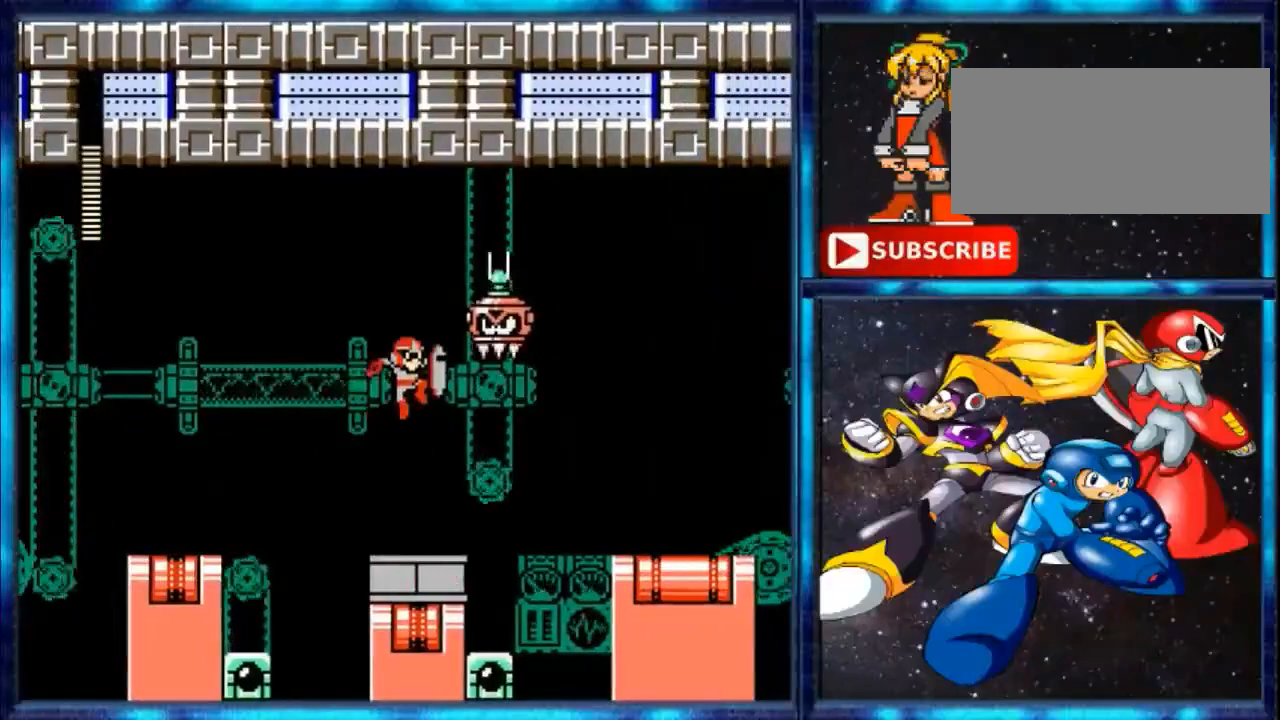
{"buttons": [], "events": [[433, "A", "up"]]}
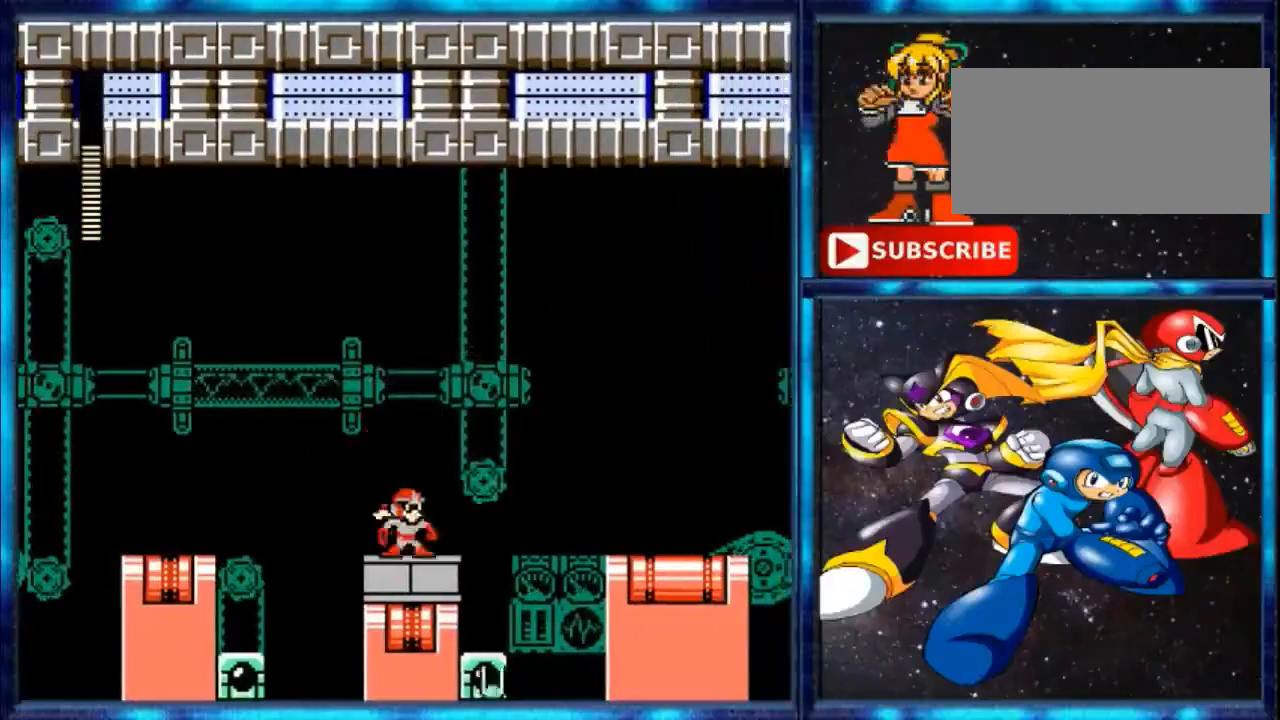
{"buttons": [], "events": [[167, "A", "down"], [300, "A", "up"]]}
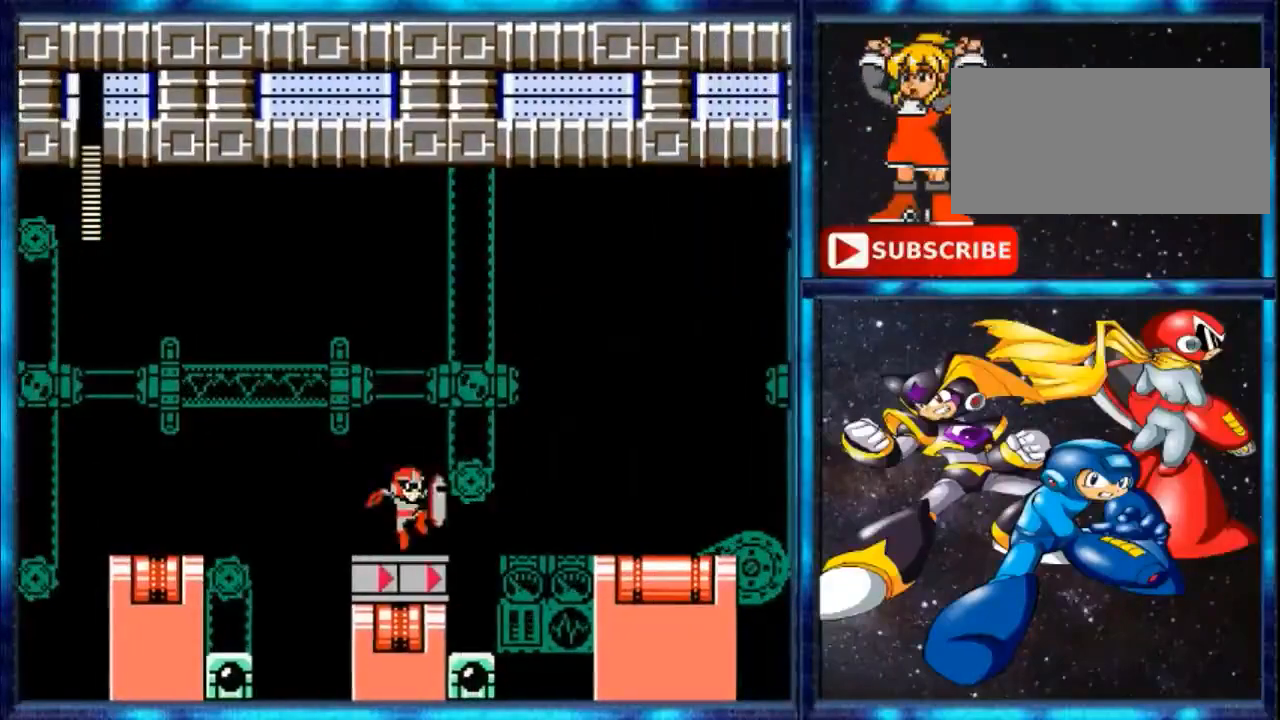
{"buttons": ["A", "DPAD_RIGHT"], "events": [[200, "DPAD_RIGHT", "down"], [200, "Y", "down"], [300, "A", "down"], [300, "Y", "up"]]}
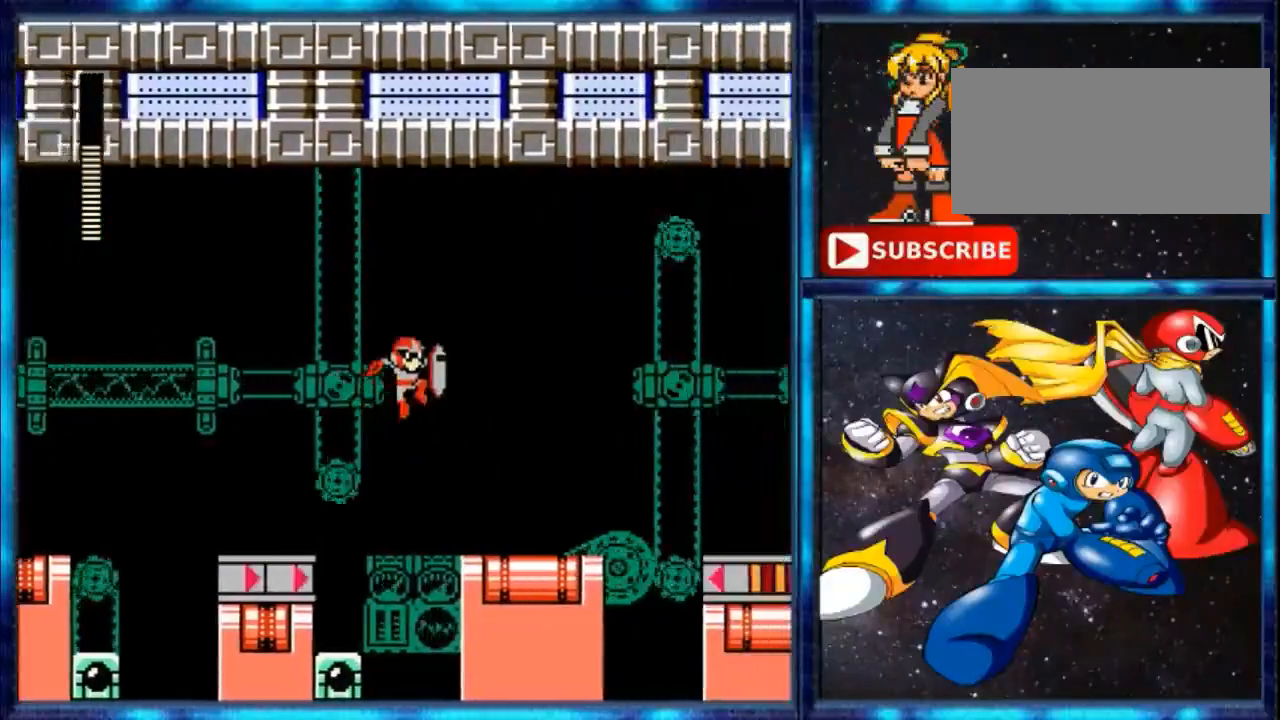
{"buttons": ["DPAD_RIGHT"], "events": [[333, "A", "up"]]}
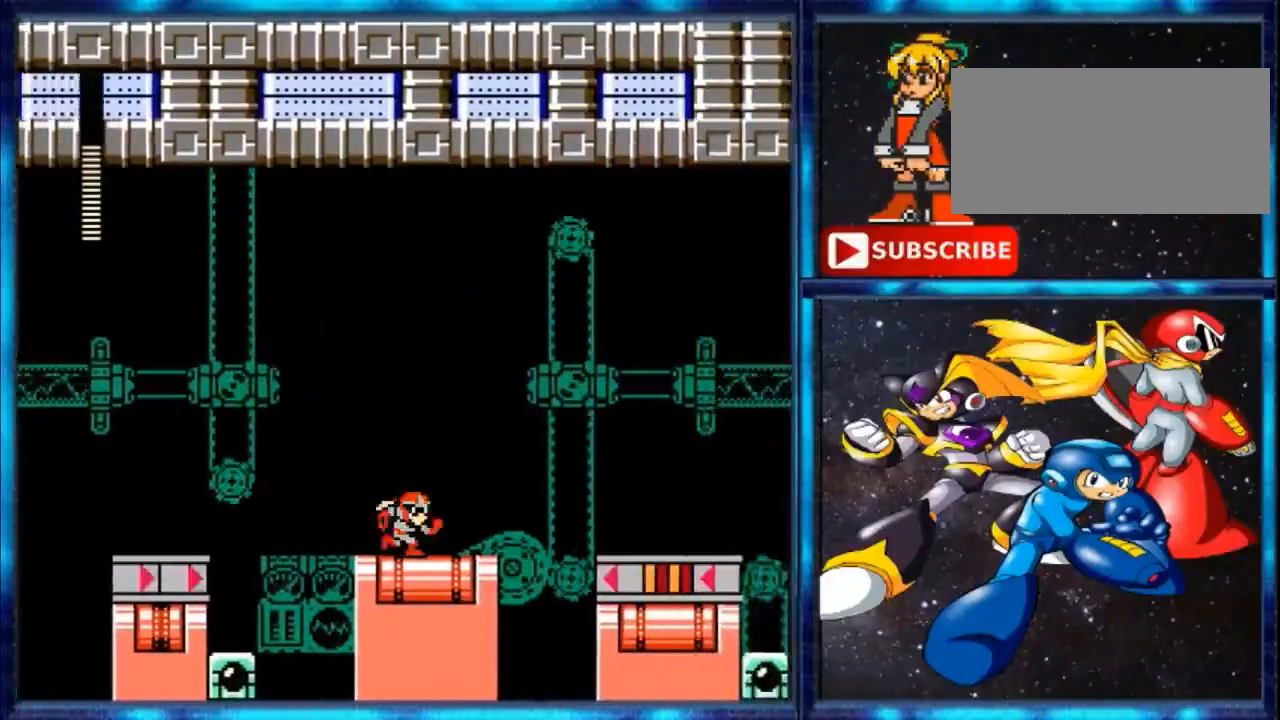
{"buttons": ["A", "DPAD_RIGHT"], "events": [[267, "Y", "down"], [333, "A", "down"], [333, "Y", "up"]]}
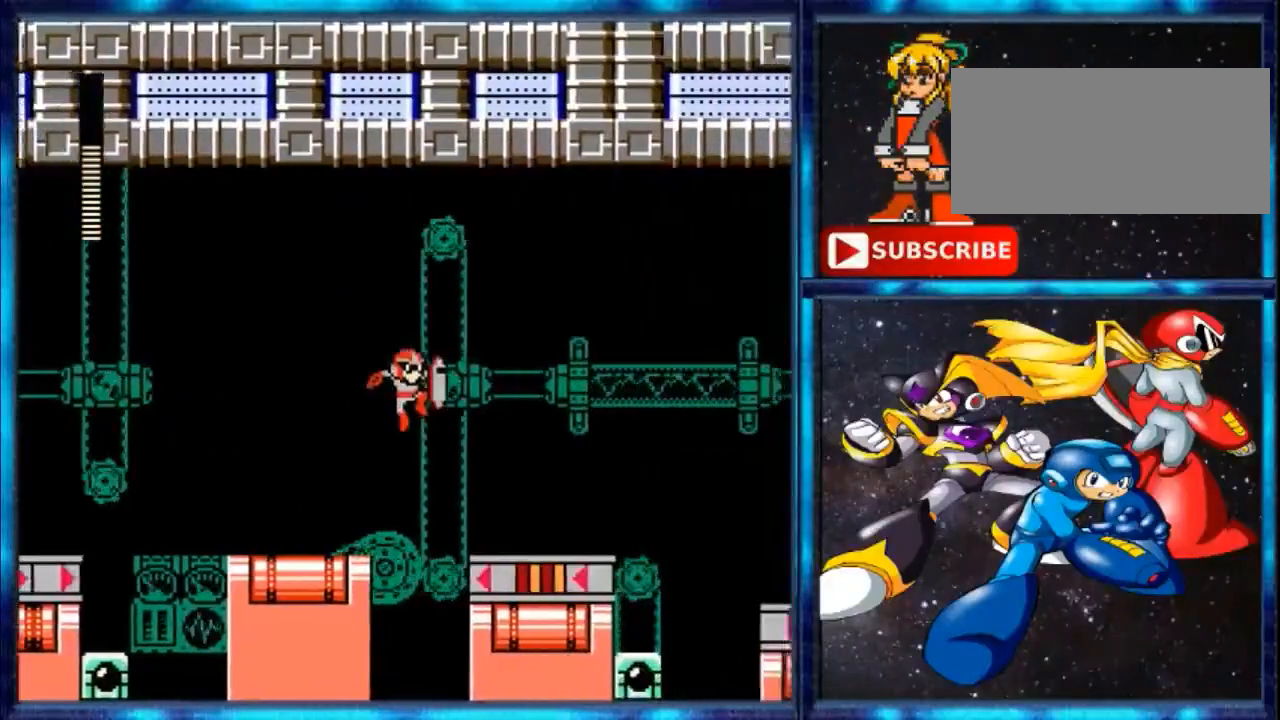
{"buttons": ["DPAD_RIGHT"], "events": [[500, "A", "up"]]}